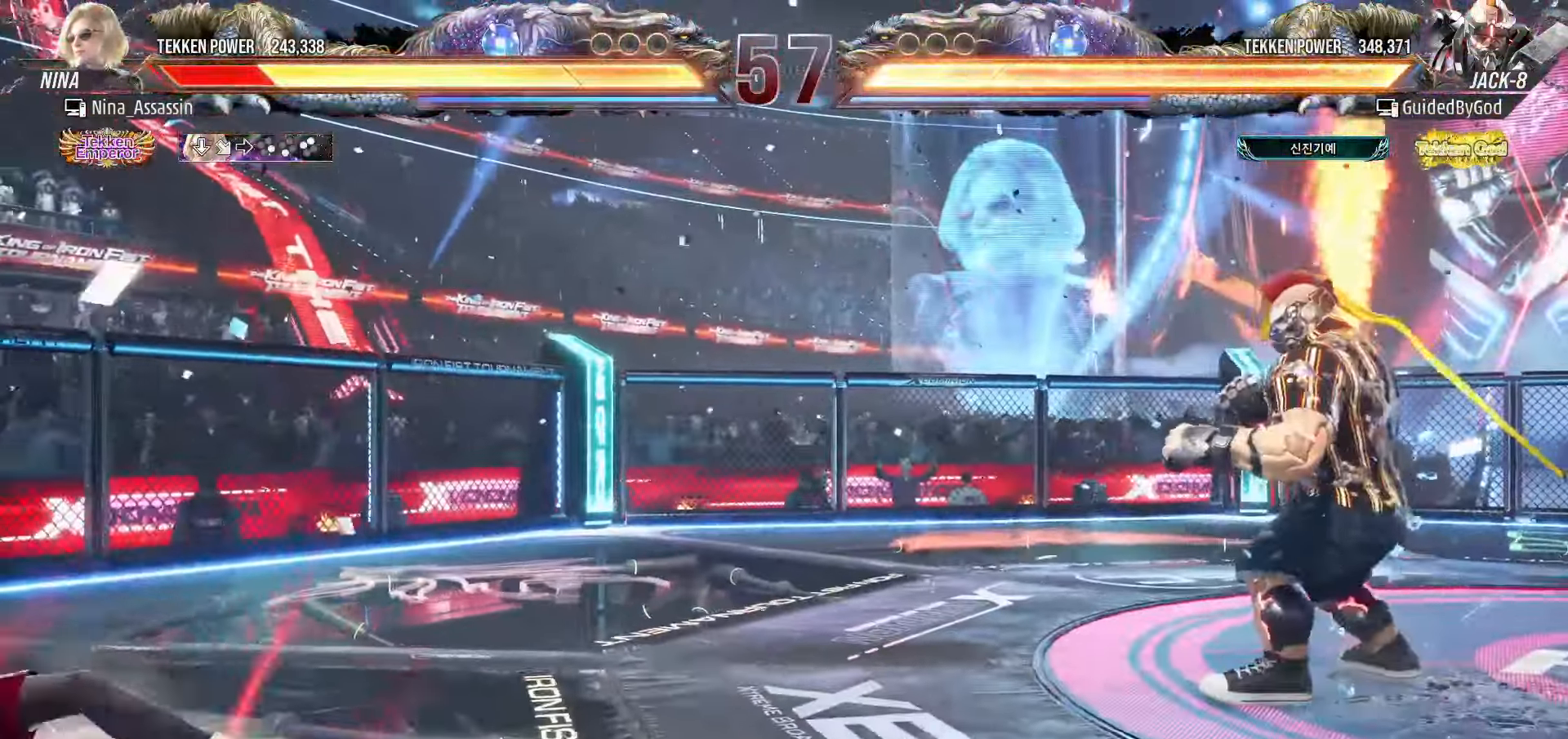
Gameplay with a controller (arcade stick); each line is a JSON object with the inputs held at the frame after it. "events" lists button and stick changes between this image and that frame as [ms after this image, input, new state], when the widget could be followed in between. Not read: L3 R3.
{"buttons": [], "left_stick": "up", "events": [[283, "left_stick", "center"], [450, "left_stick", "up"]]}
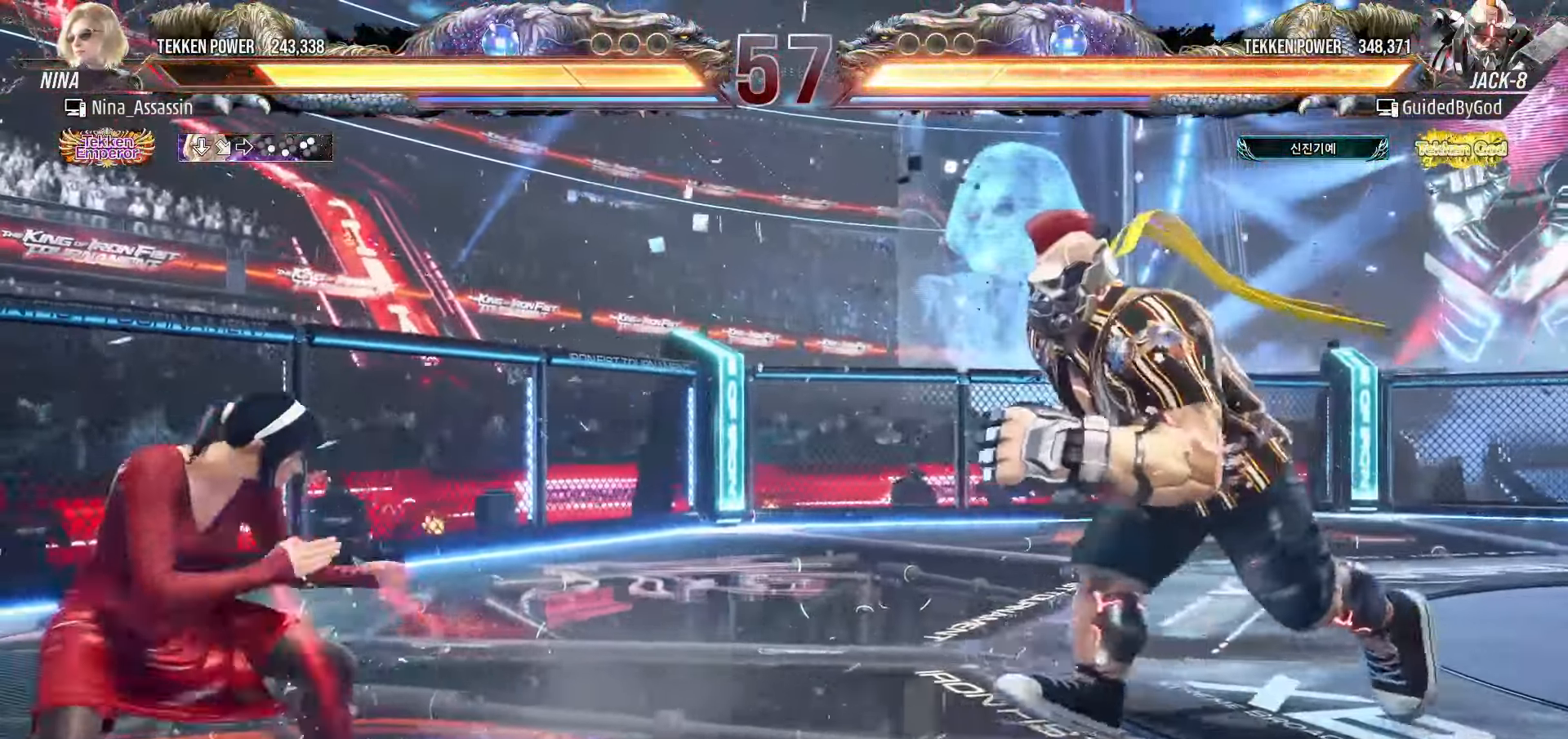
{"buttons": [], "left_stick": "center", "events": [[16, "left_stick", "center"], [133, "left_stick", "up"], [350, "left_stick", "center"]]}
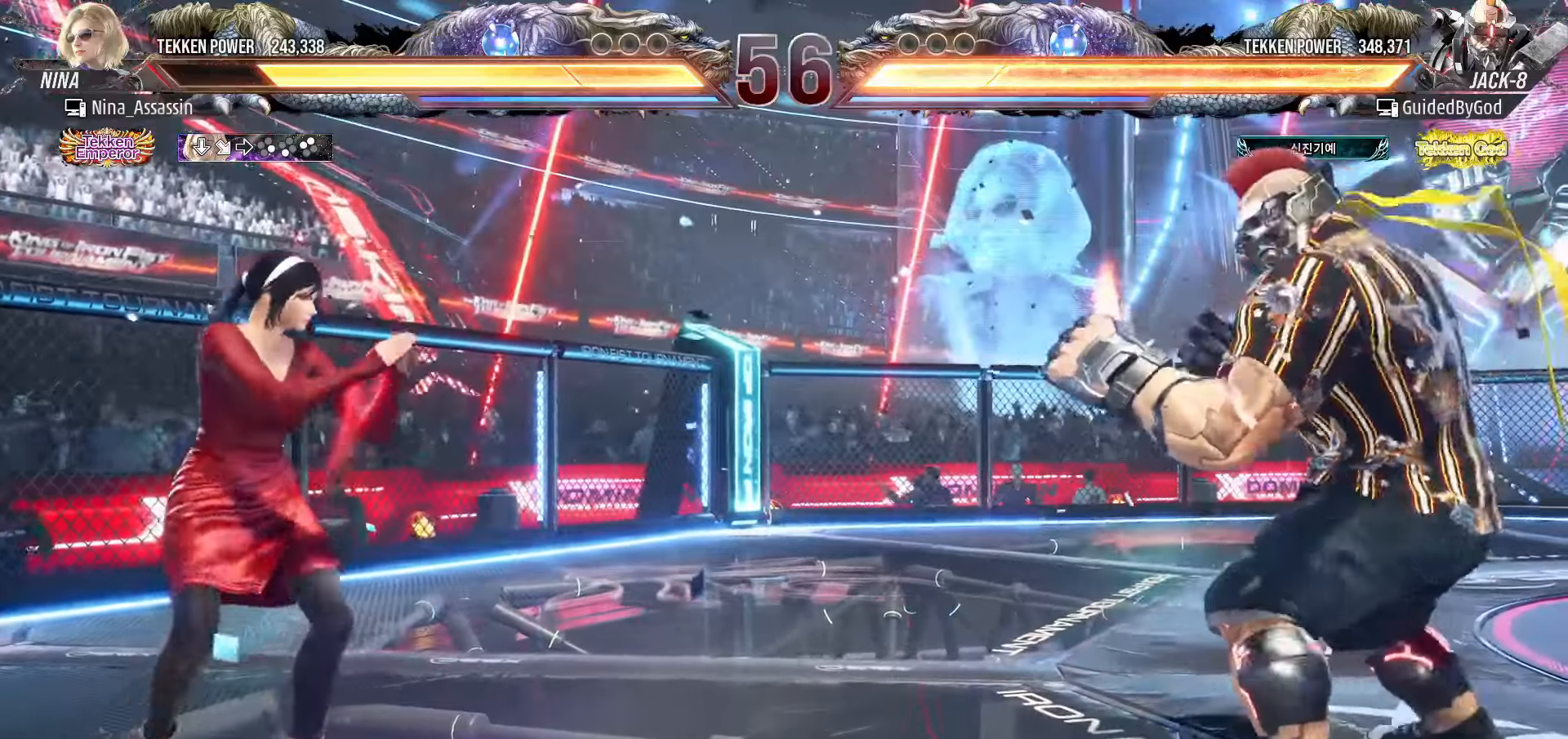
{"buttons": [], "left_stick": "center", "events": [[16, "left_stick", "up"], [66, "left_stick", "center"], [183, "left_stick", "up"], [383, "left_stick", "center"]]}
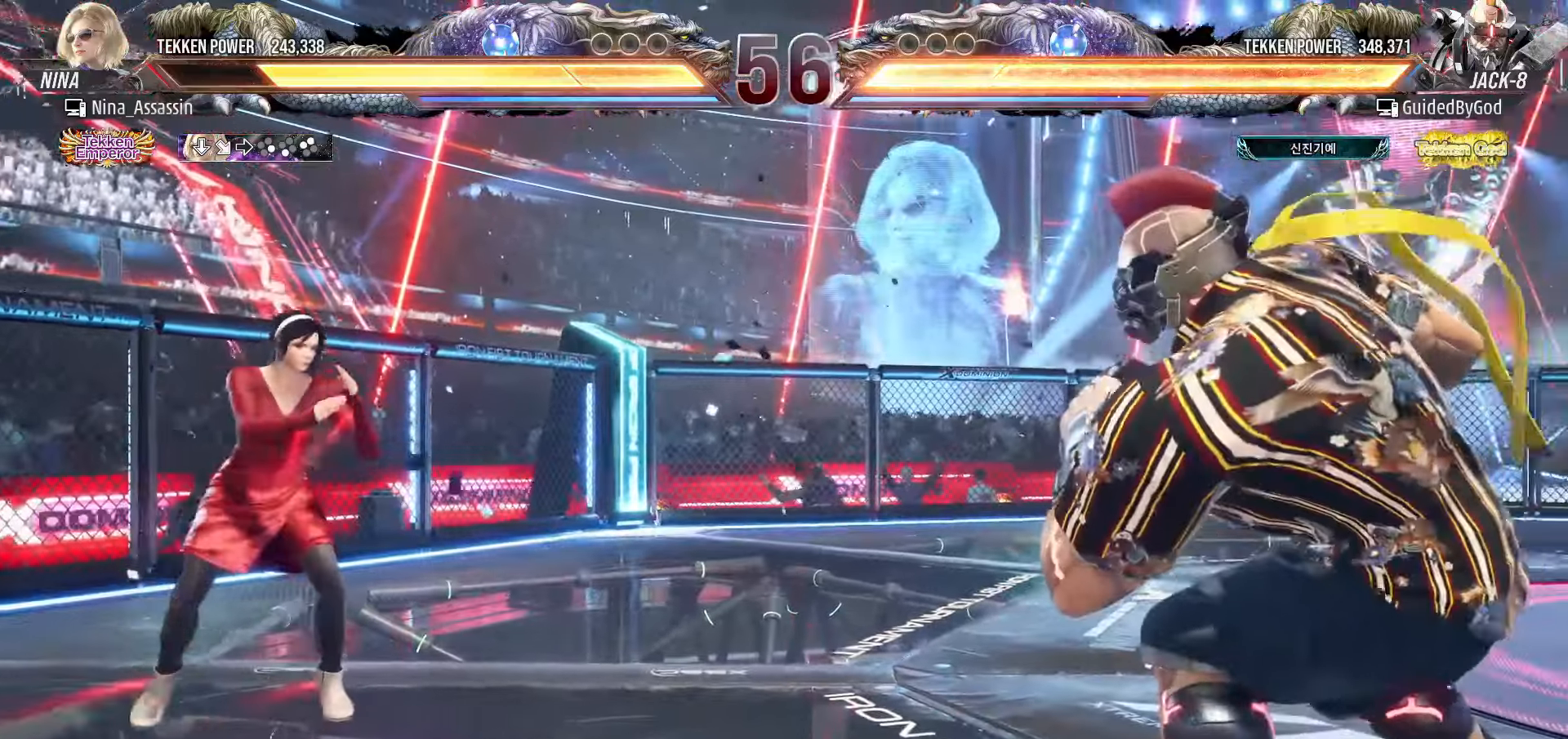
{"buttons": [], "left_stick": "right", "events": [[66, "left_stick", "up"], [133, "left_stick", "center"], [183, "left_stick", "right"], [266, "left_stick", "center"], [450, "SQUARE", "down"], [450, "TRIANGLE", "down"], [450, "left_stick", "right"], [483, "SQUARE", "up"], [500, "TRIANGLE", "up"]]}
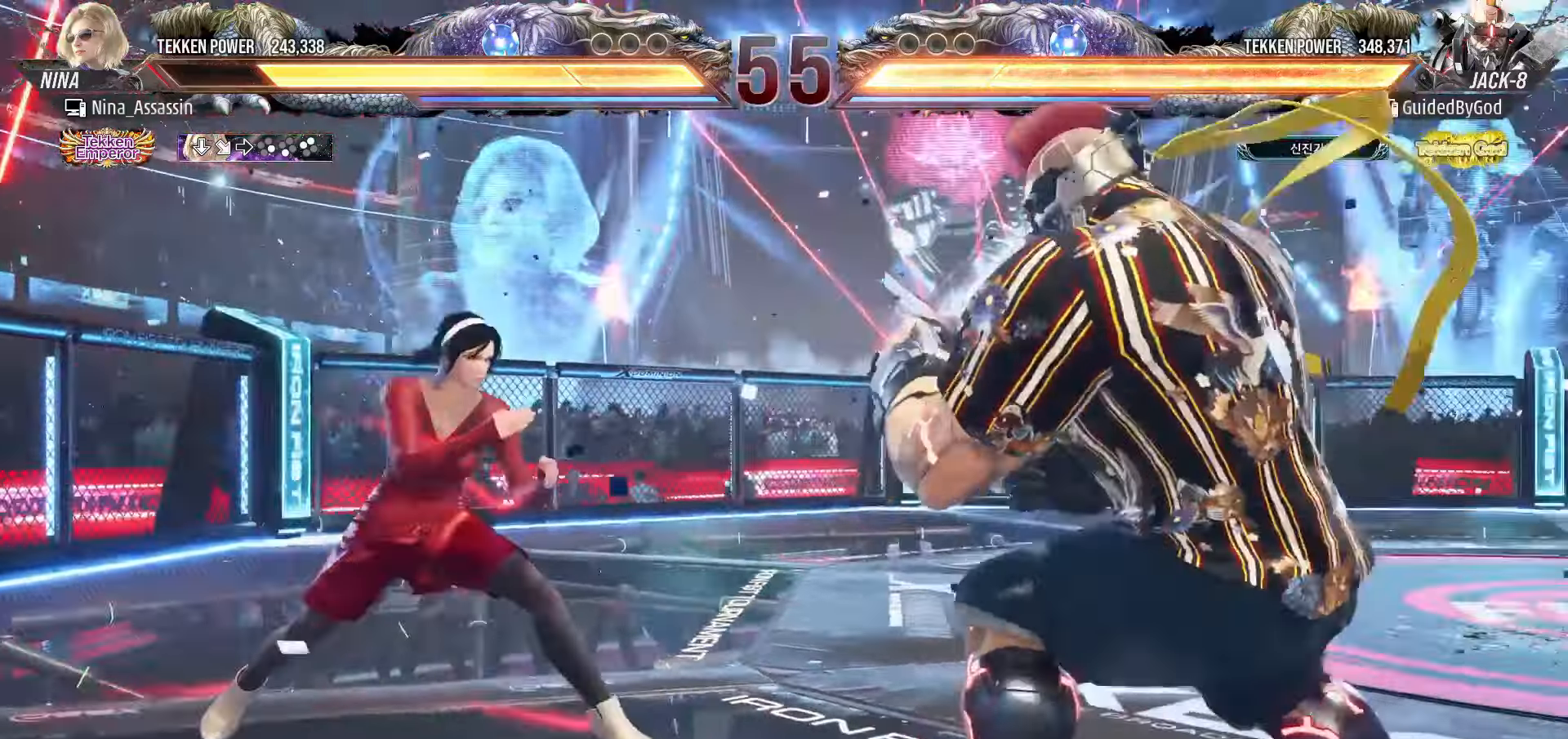
{"buttons": [], "left_stick": "center", "events": [[33, "left_stick", "center"]]}
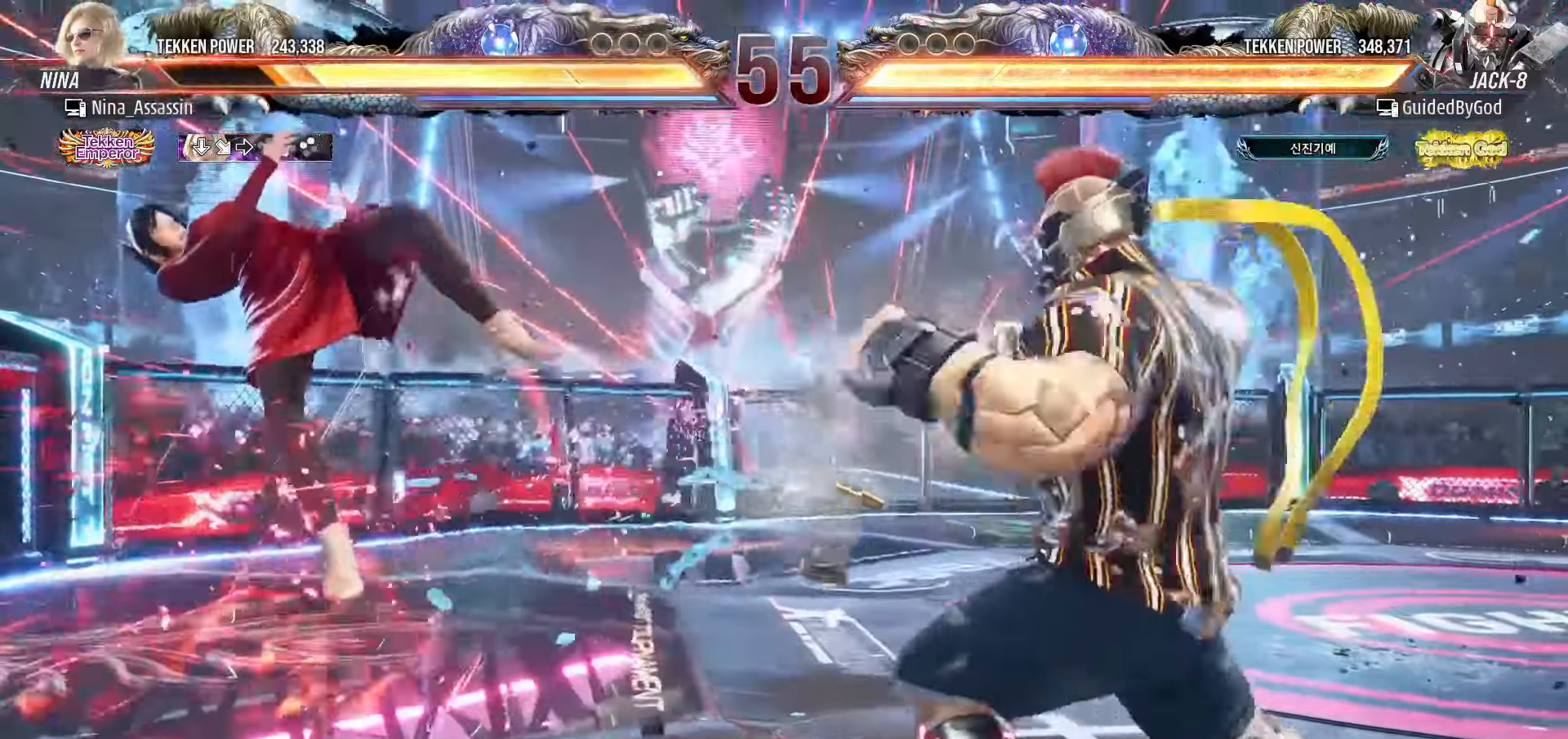
{"buttons": ["SQUARE"], "left_stick": "center", "events": [[383, "TRIANGLE", "down"], [466, "SQUARE", "down"], [466, "TRIANGLE", "up"]]}
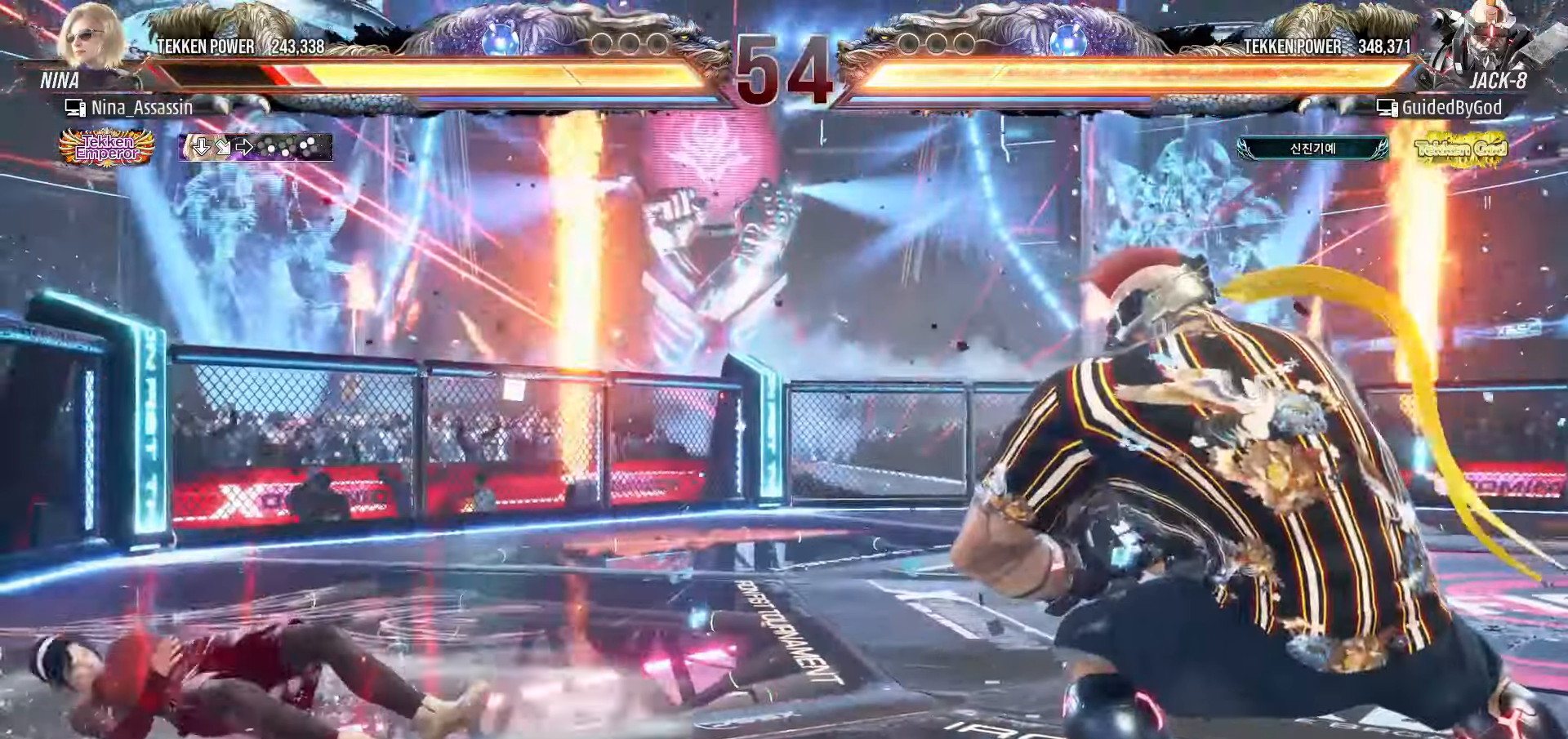
{"buttons": [], "left_stick": "center", "events": [[50, "SQUARE", "up"], [66, "TRIANGLE", "down"], [133, "SQUARE", "down"], [133, "TRIANGLE", "up"], [183, "SQUARE", "up"], [416, "left_stick", "up"], [500, "left_stick", "center"]]}
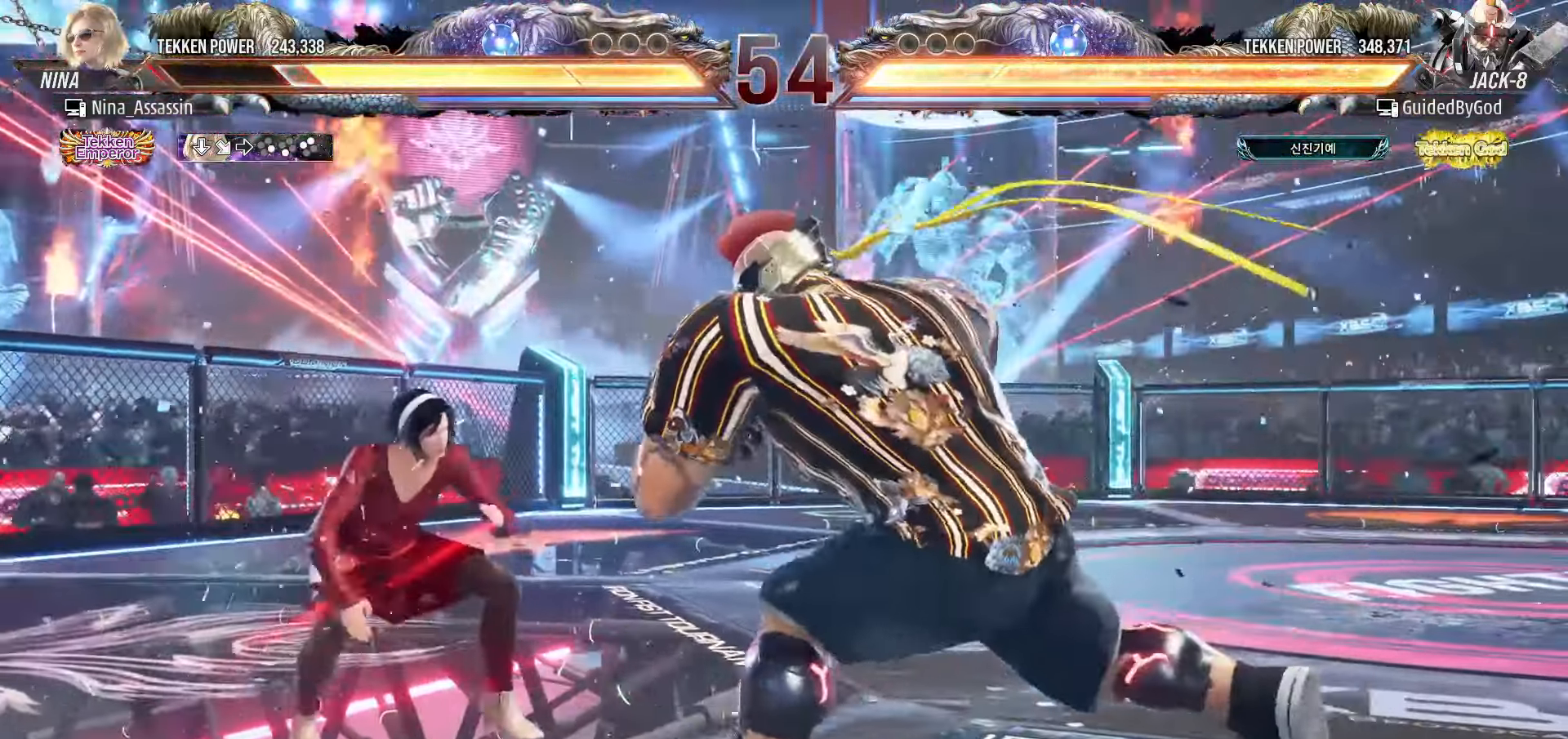
{"buttons": [], "left_stick": "up", "events": [[100, "left_stick", "up"]]}
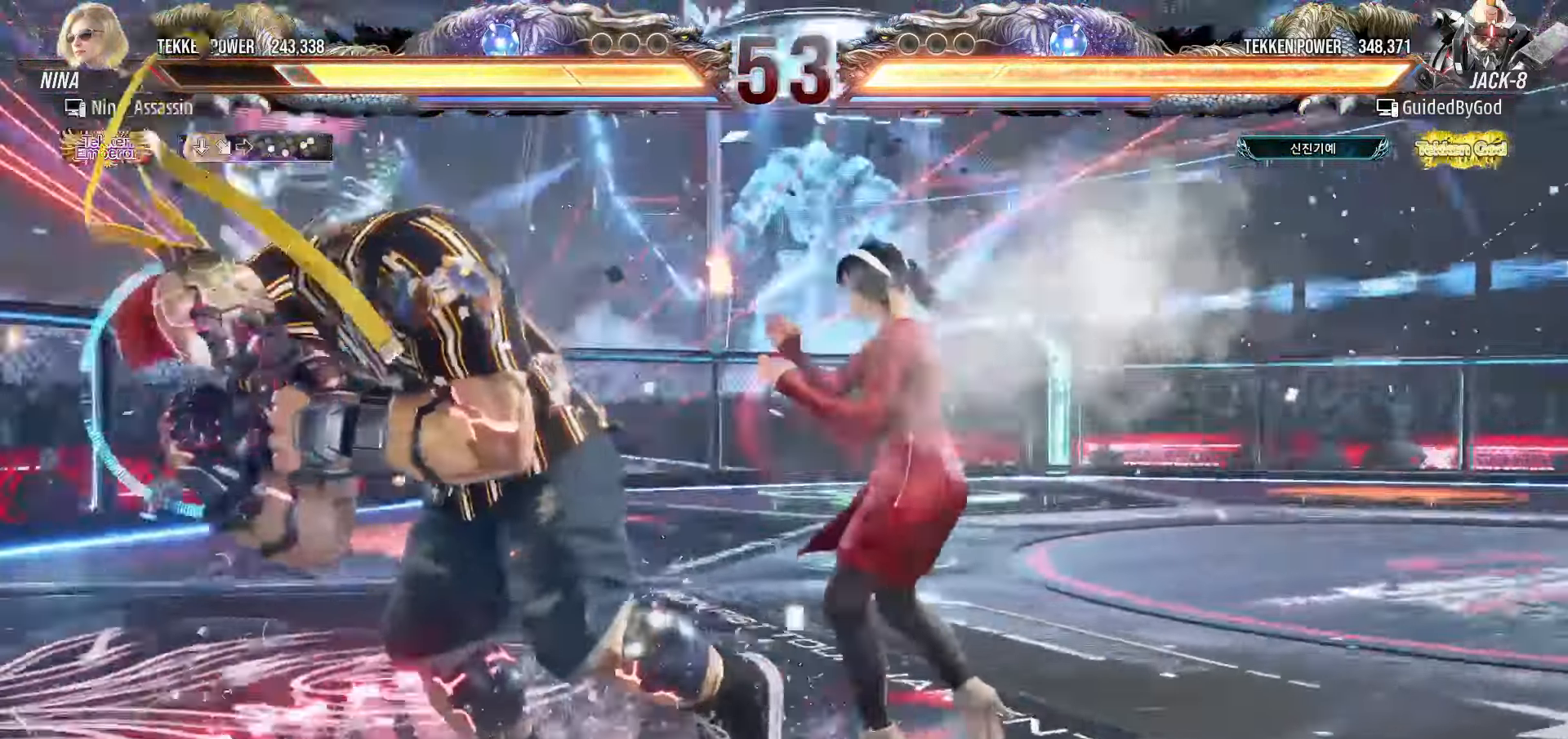
{"buttons": ["CROSS"], "left_stick": "center", "events": [[50, "left_stick", "center"], [150, "CROSS", "down"], [166, "left_stick", "down-left"], [233, "CROSS", "up"], [283, "TRIANGLE", "down"], [350, "TRIANGLE", "up"], [350, "left_stick", "center"], [483, "CROSS", "down"]]}
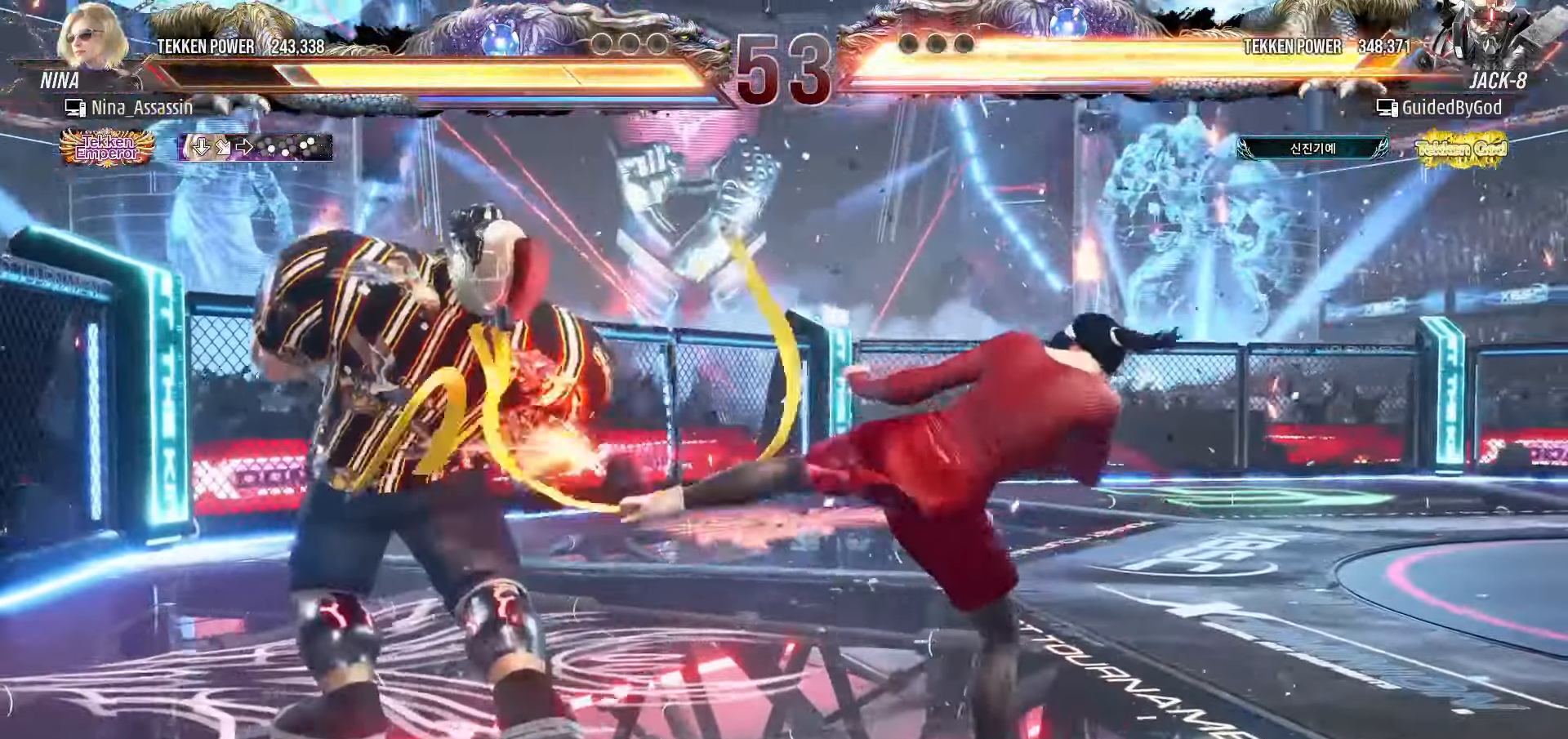
{"buttons": ["CROSS"], "left_stick": "center", "events": [[66, "CROSS", "up"], [116, "CROSS", "down"], [183, "CROSS", "up"], [233, "CROSS", "down"], [316, "CROSS", "up"], [383, "CROSS", "down"], [433, "CROSS", "up"], [500, "CROSS", "down"]]}
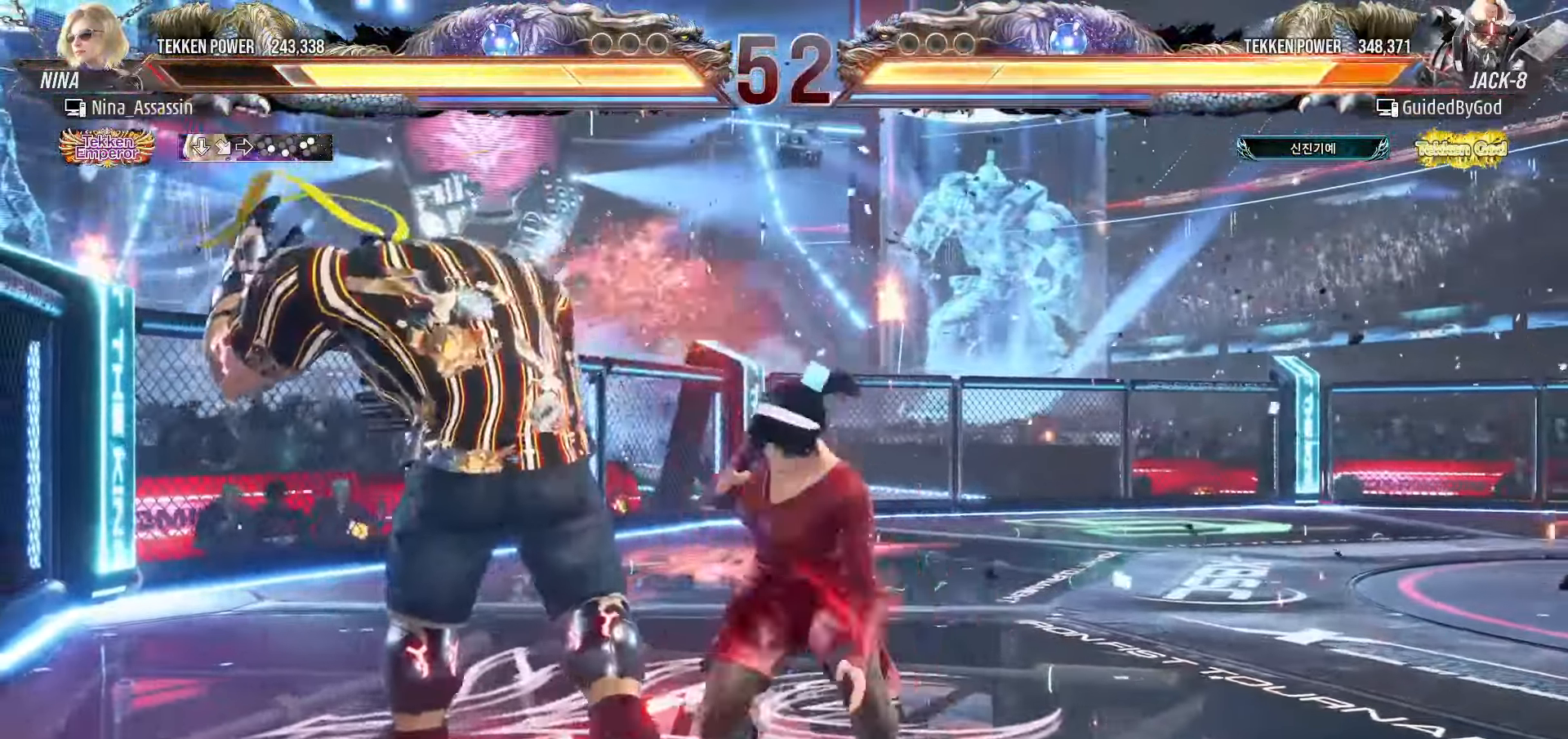
{"buttons": [], "left_stick": "center"}
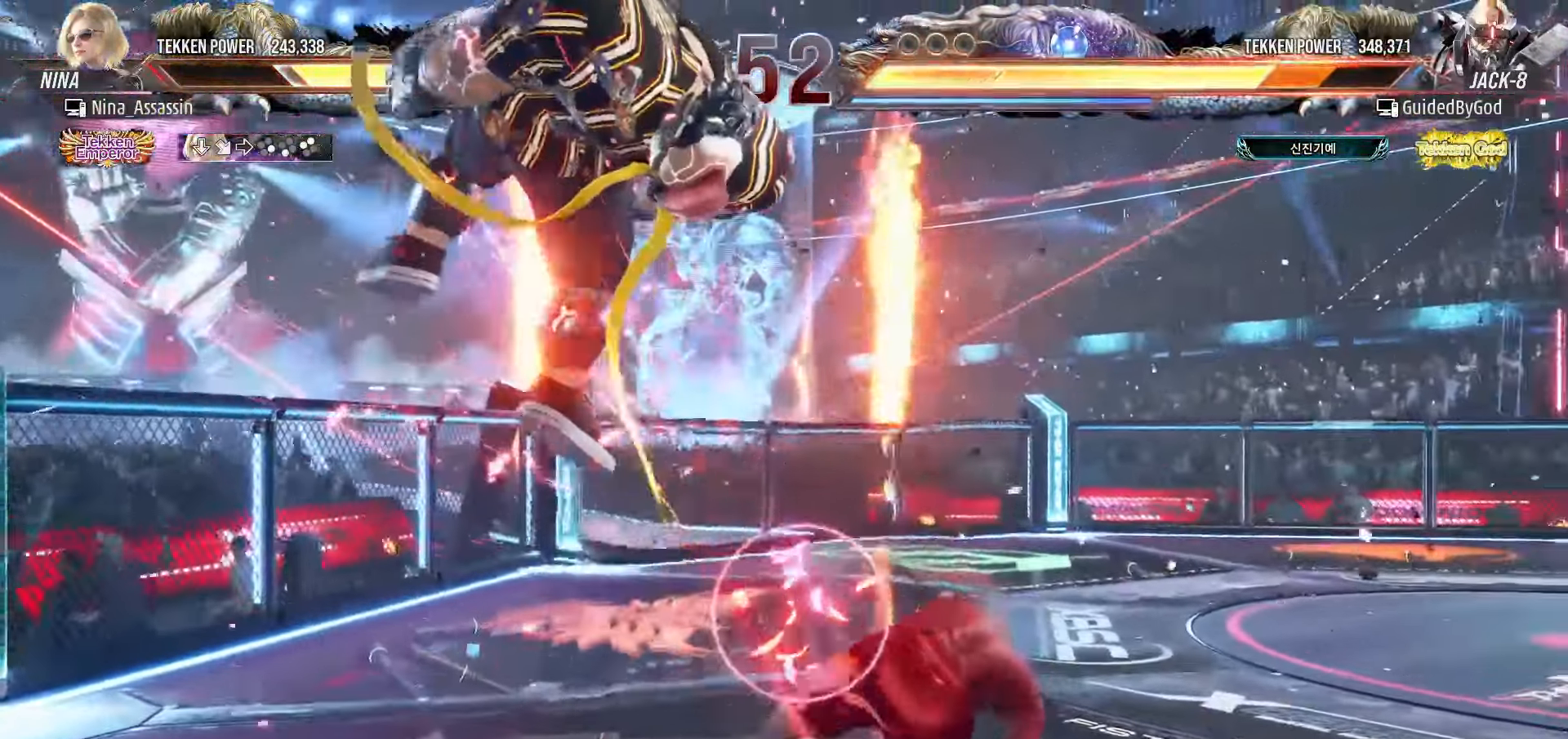
{"buttons": [], "left_stick": "center", "events": [[100, "left_stick", "up-left"], [166, "CIRCLE", "down"], [183, "CIRCLE", "up"], [233, "CIRCLE", "down"], [266, "CIRCLE", "up"], [383, "left_stick", "center"]]}
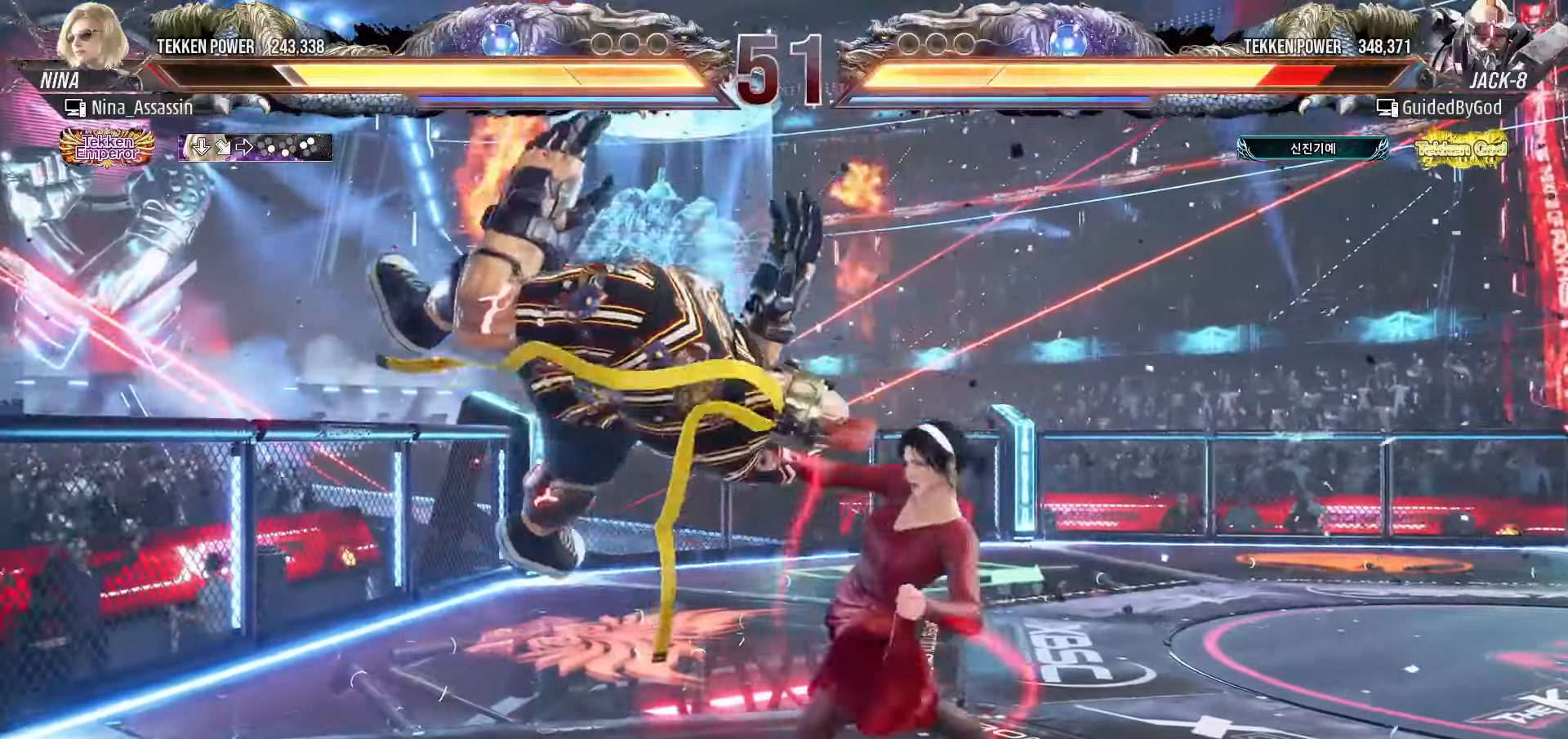
{"buttons": ["CROSS"], "left_stick": "down-left", "events": [[400, "left_stick", "down-left"], [433, "CROSS", "down"]]}
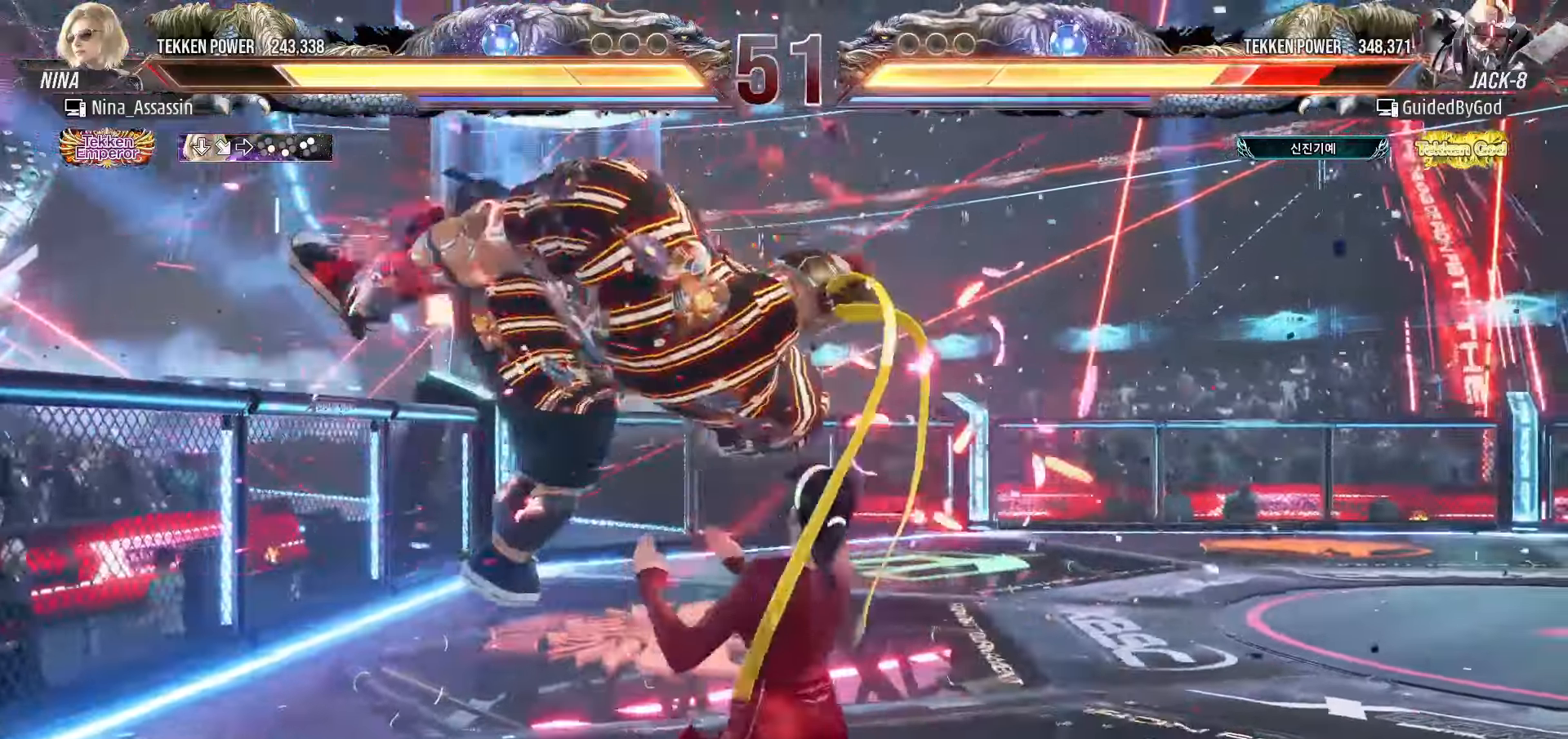
{"buttons": ["CROSS"], "left_stick": "center", "events": [[33, "CROSS", "up"], [50, "TRIANGLE", "down"], [50, "left_stick", "center"], [116, "TRIANGLE", "up"], [200, "CROSS", "down"], [250, "CROSS", "up"], [316, "CROSS", "down"], [350, "CROSS", "up"], [383, "CROSS", "down"], [433, "CROSS", "up"], [483, "CROSS", "down"]]}
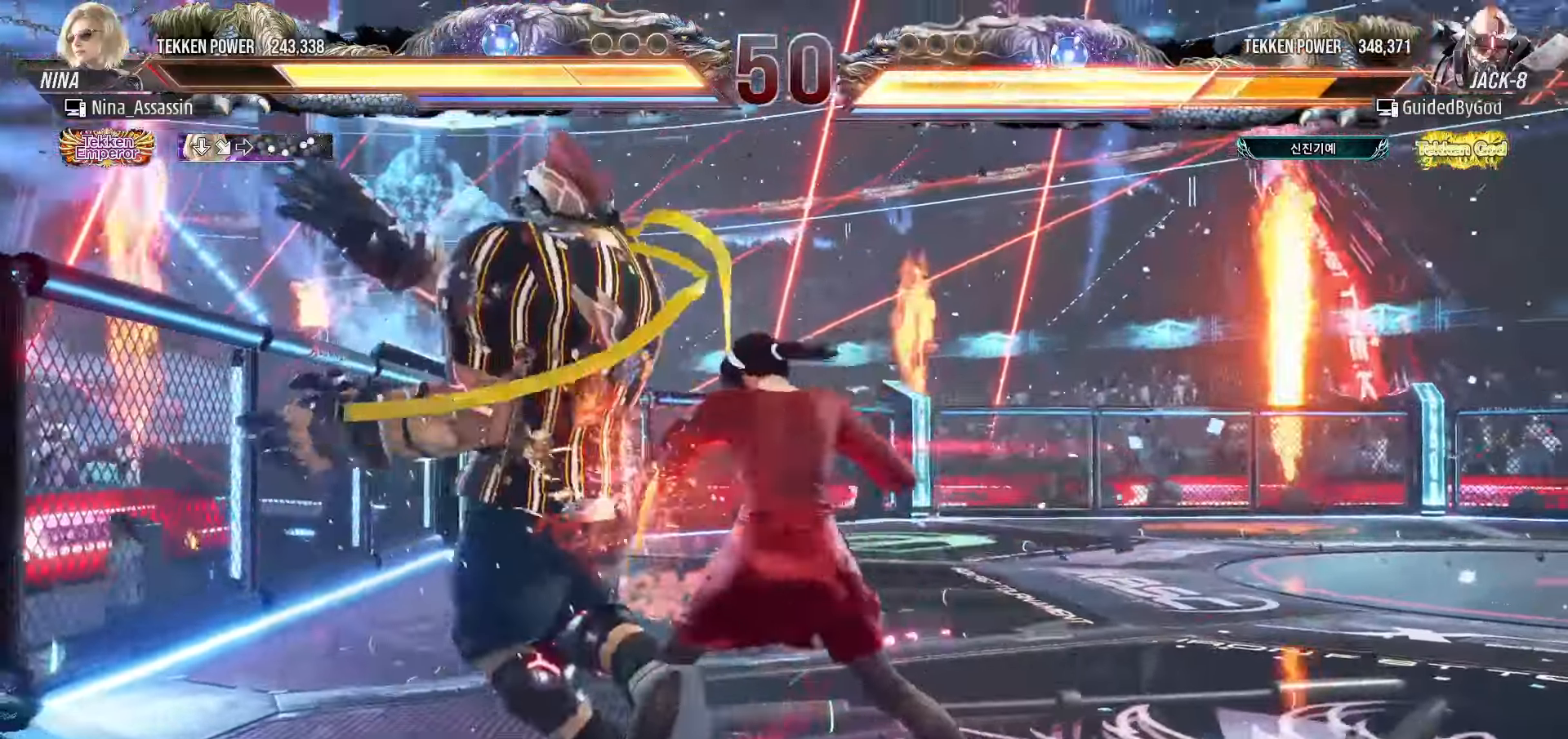
{"buttons": [], "left_stick": "center"}
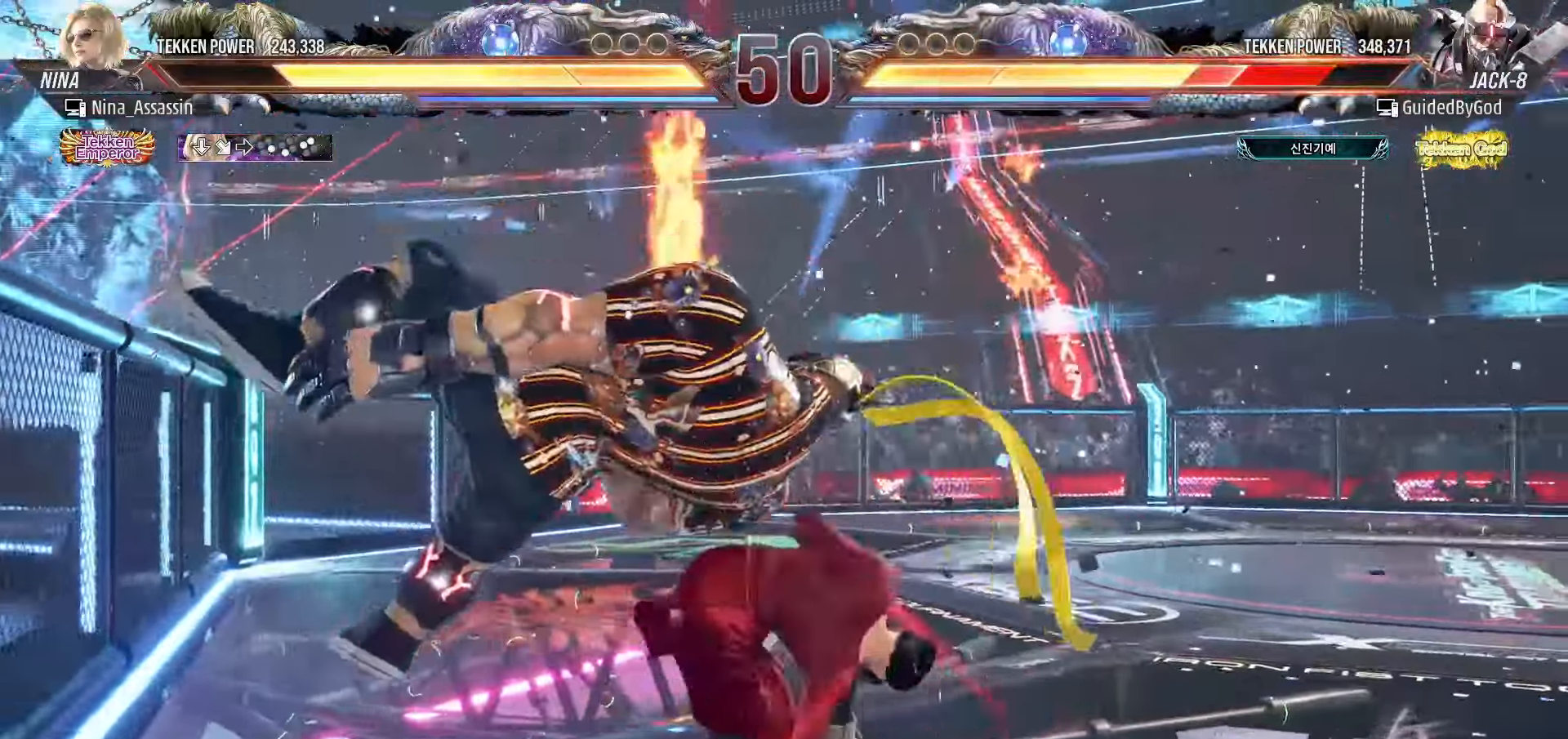
{"buttons": [], "left_stick": "center", "events": []}
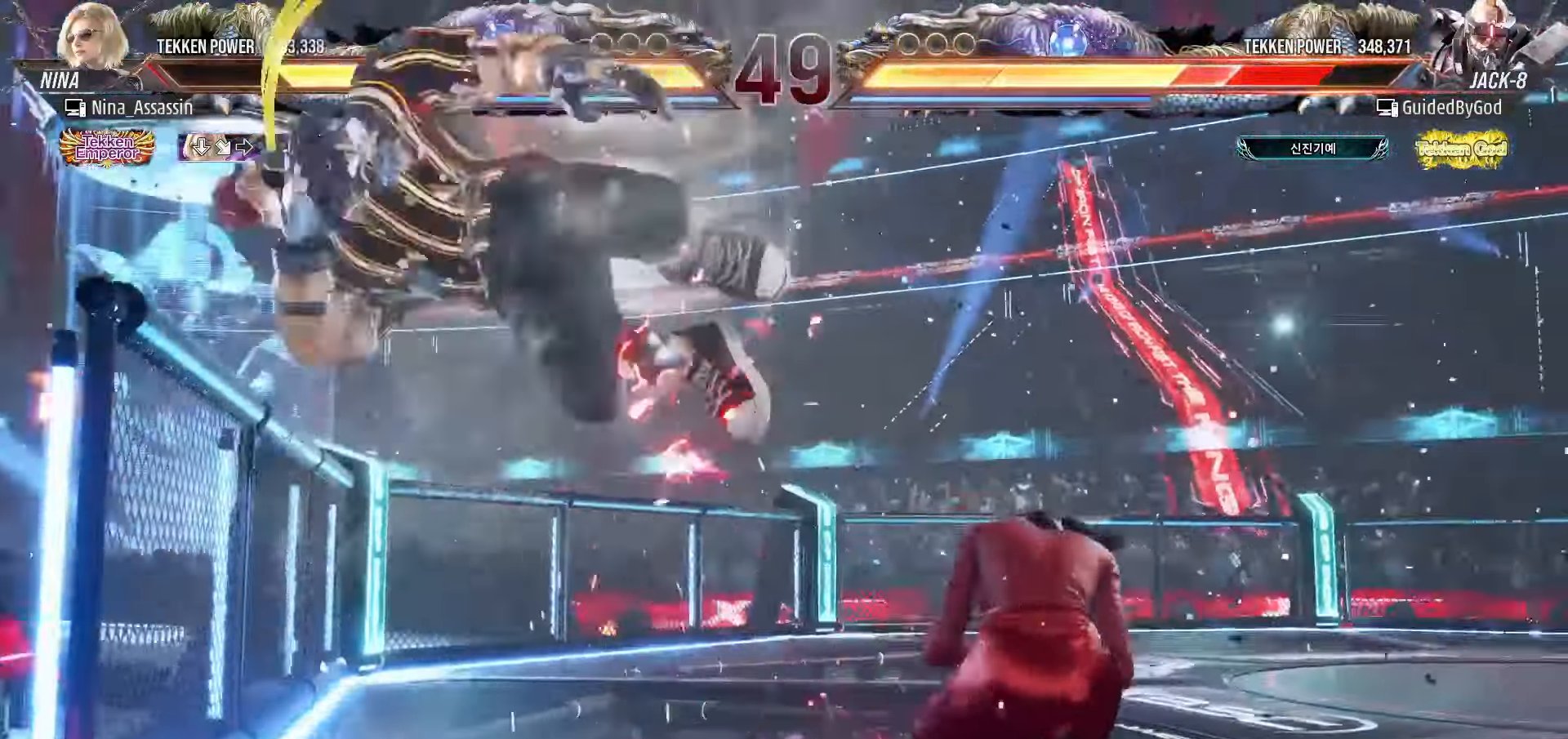
{"buttons": ["CIRCLE"], "left_stick": "center", "events": [[83, "left_stick", "up-left"], [116, "SQUARE", "down"], [166, "SQUARE", "up"], [183, "SQUARE", "down"], [250, "SQUARE", "up"], [283, "left_stick", "center"], [350, "CIRCLE", "down"]]}
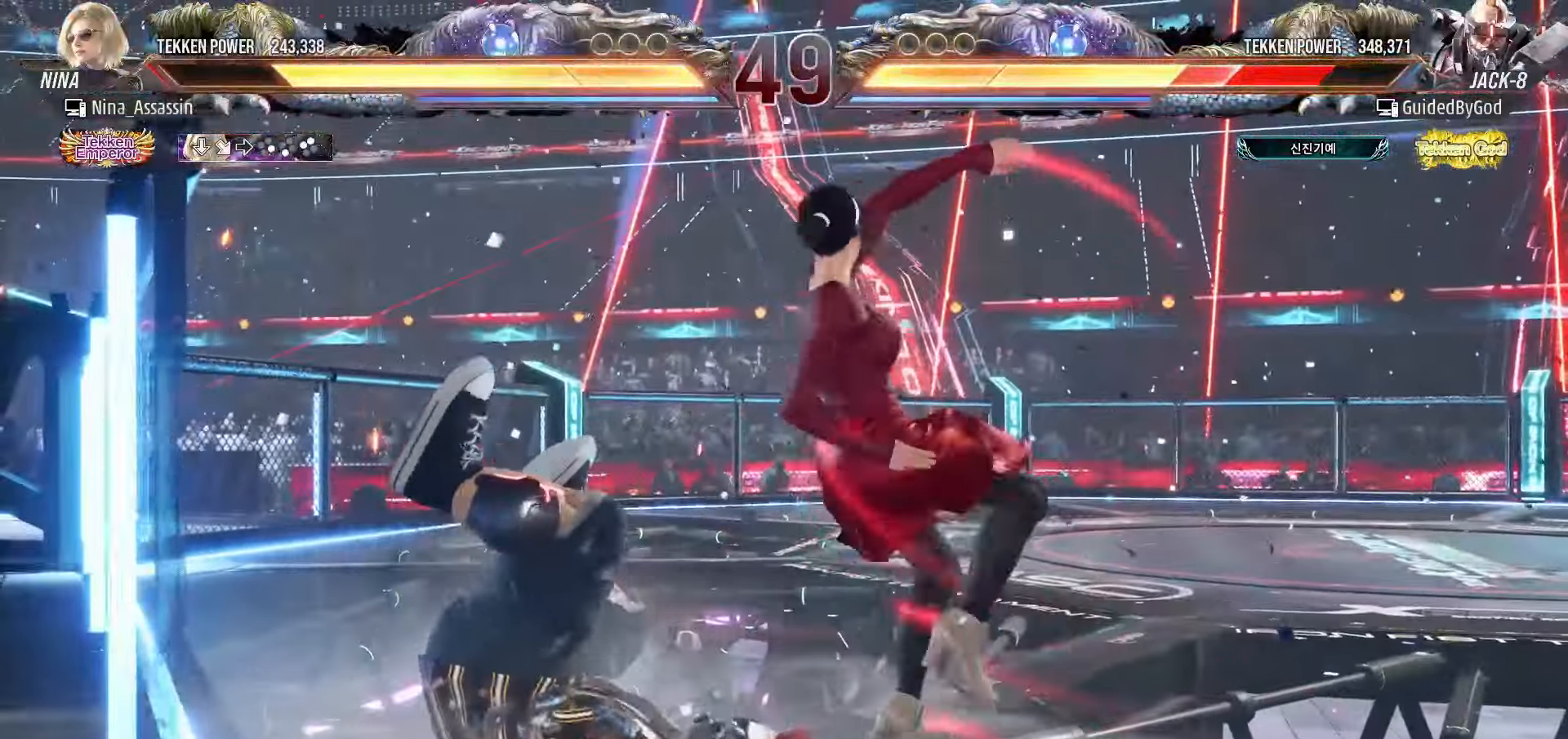
{"buttons": [], "left_stick": "center"}
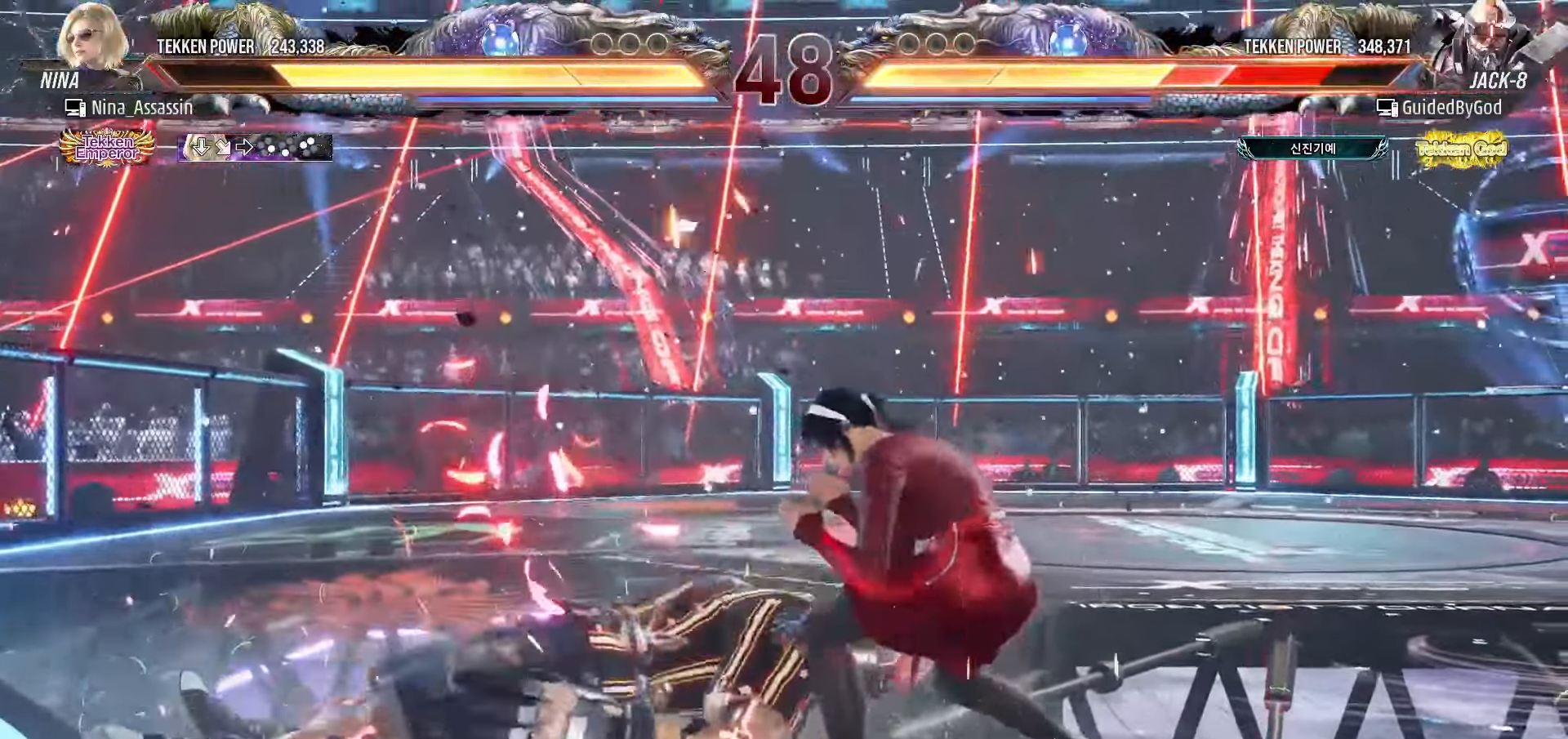
{"buttons": [], "left_stick": "center", "events": []}